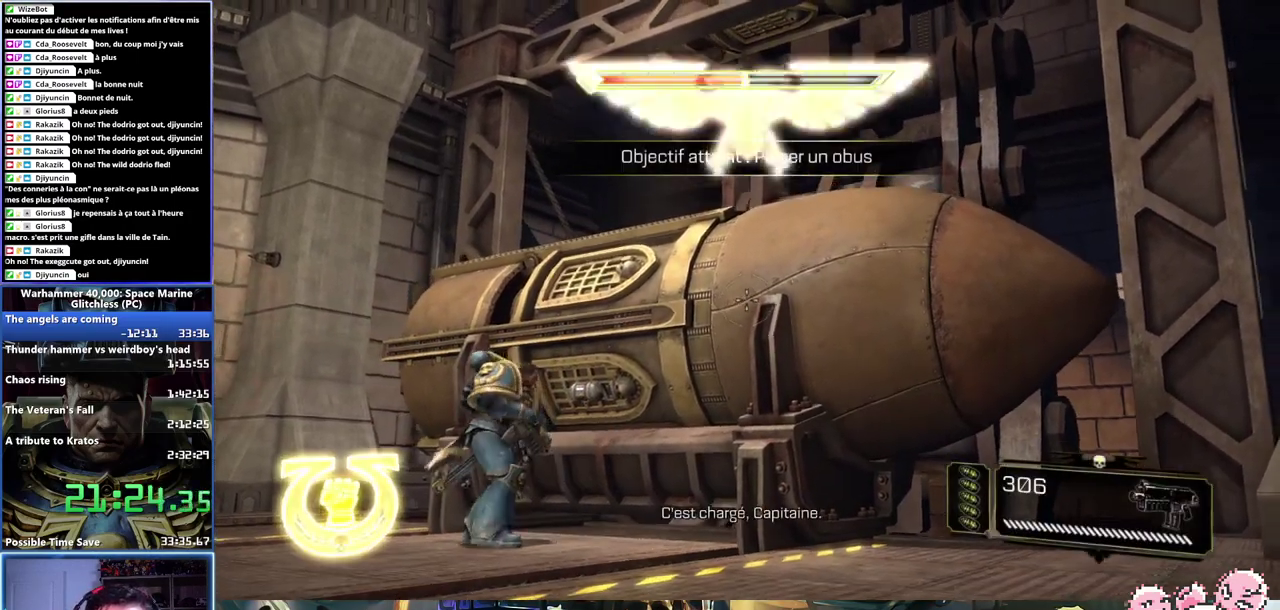
Gameplay with a controller (Xbox layout); each line is a JSON object with the inputs held at the frame after it. "events" lists button and stick changes between this image and that frame as [ms after this image, input, new state], when the widget could be followed in between.
{"buttons": [], "left_stick": "left", "right_stick": "left", "events": [[117, "left_stick", "left"], [250, "right_stick", "left"]]}
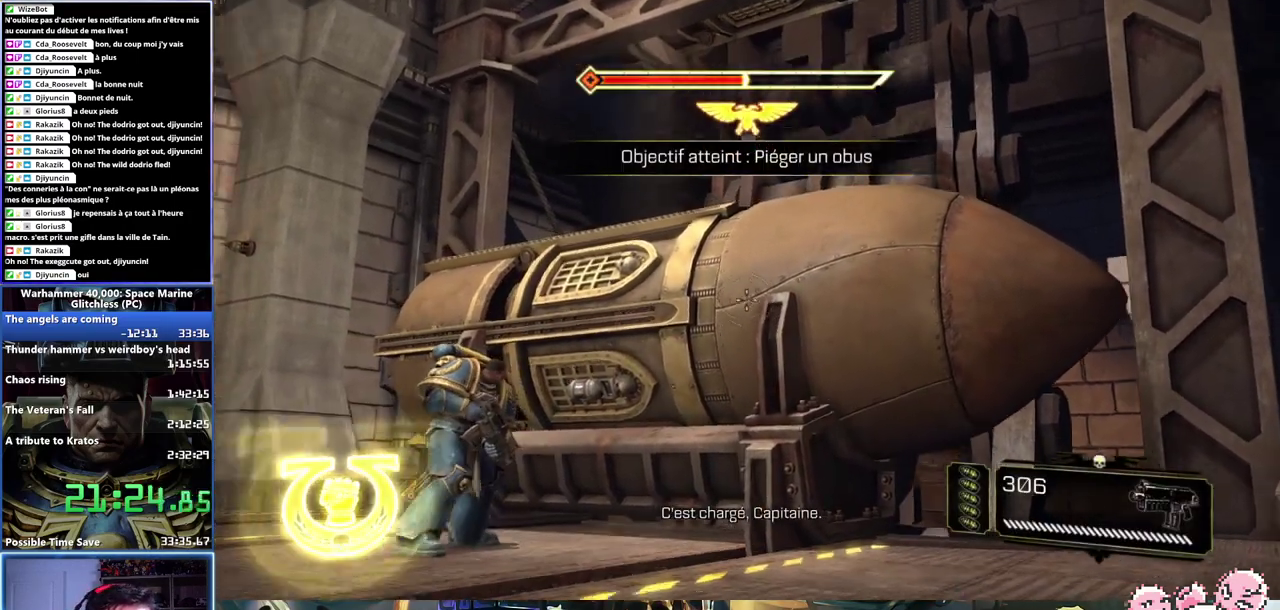
{"buttons": [], "left_stick": "center", "right_stick": "left", "events": [[283, "left_stick", "center"]]}
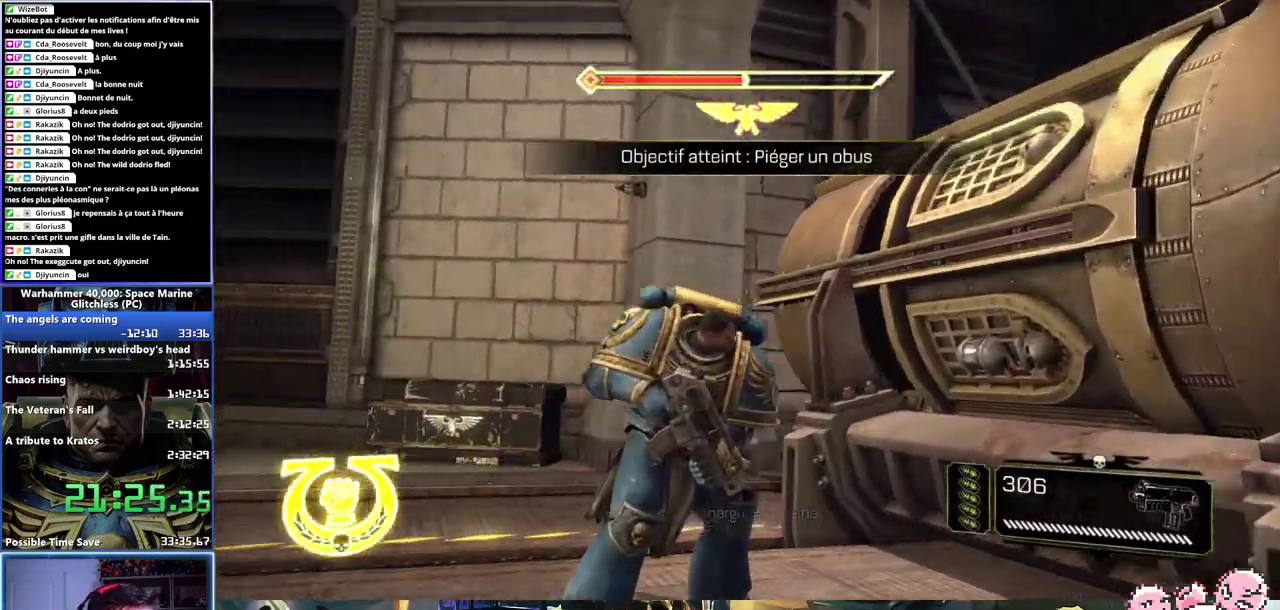
{"buttons": [], "left_stick": "center", "right_stick": "center", "events": [[400, "right_stick", "center"]]}
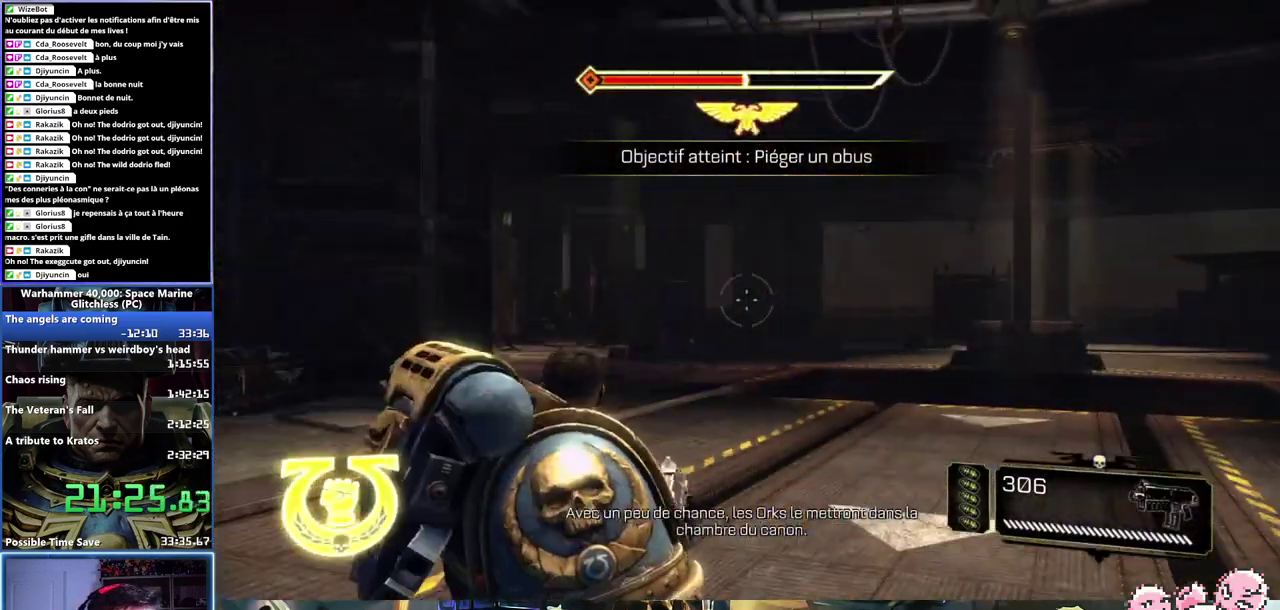
{"buttons": ["L3"], "left_stick": "up", "right_stick": "left"}
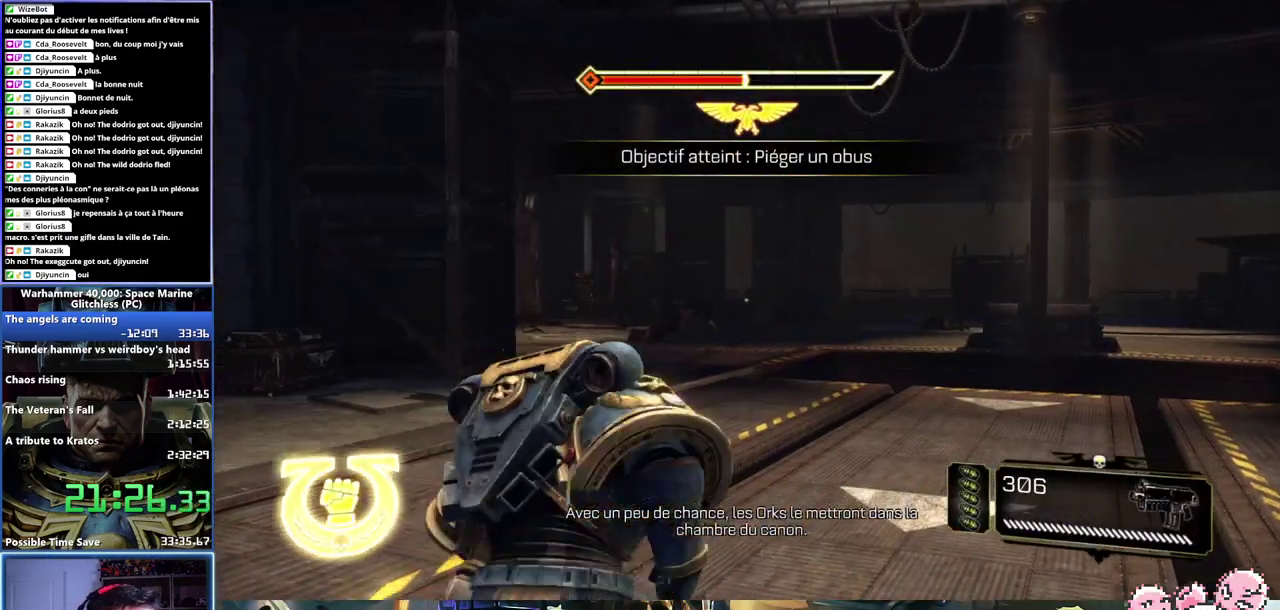
{"buttons": ["A", "L3"], "left_stick": "up", "right_stick": "center", "events": [[117, "right_stick", "center"], [217, "X", "down"], [333, "X", "up"], [417, "A", "down"], [417, "X", "down"], [500, "X", "up"]]}